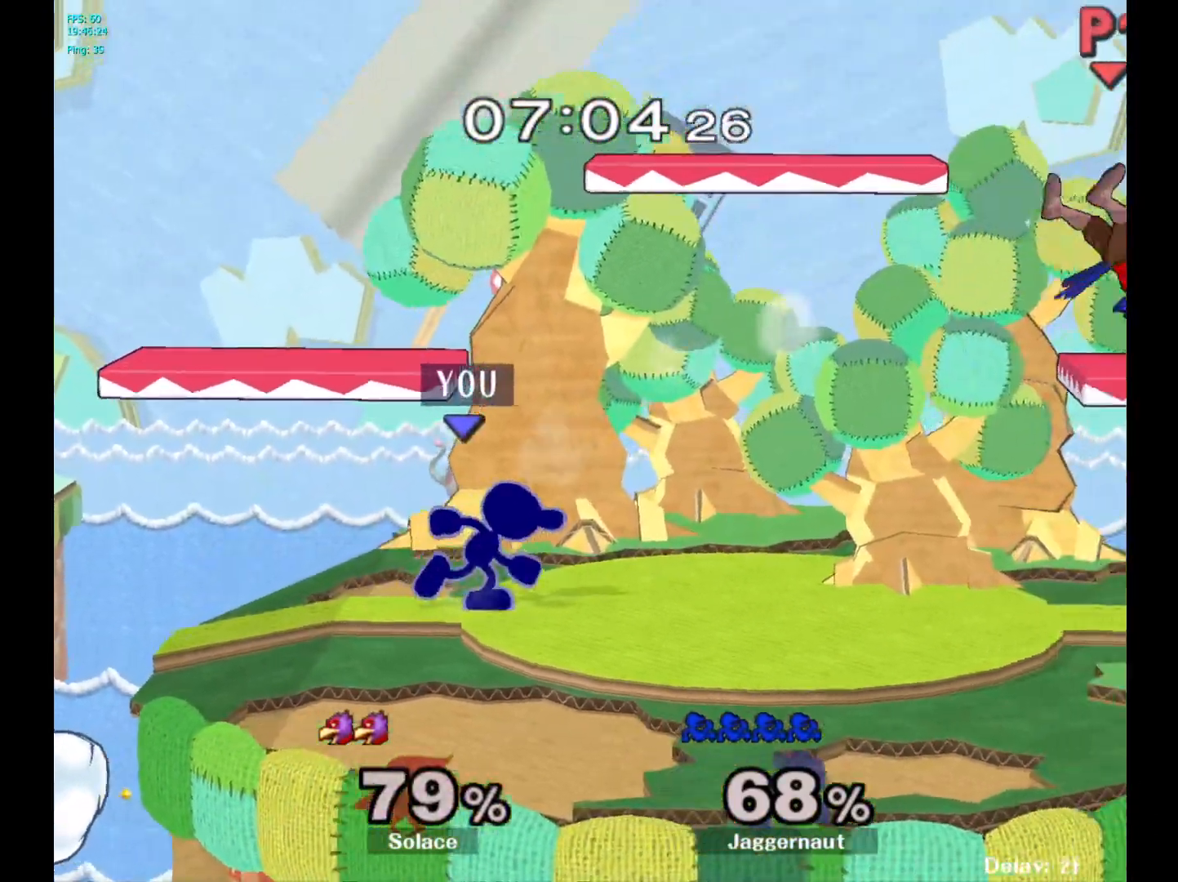
Gameplay with a controller (Nintendo layout); each line is a JSON object with the inputs held at the frame after it. "events" lists button and stick changes between this image and that frame as [ms after this image, input, new state], when the widget could be followed in between. Not read: L3 R3.
{"buttons": [], "left_stick": "right", "right_stick": "center", "events": []}
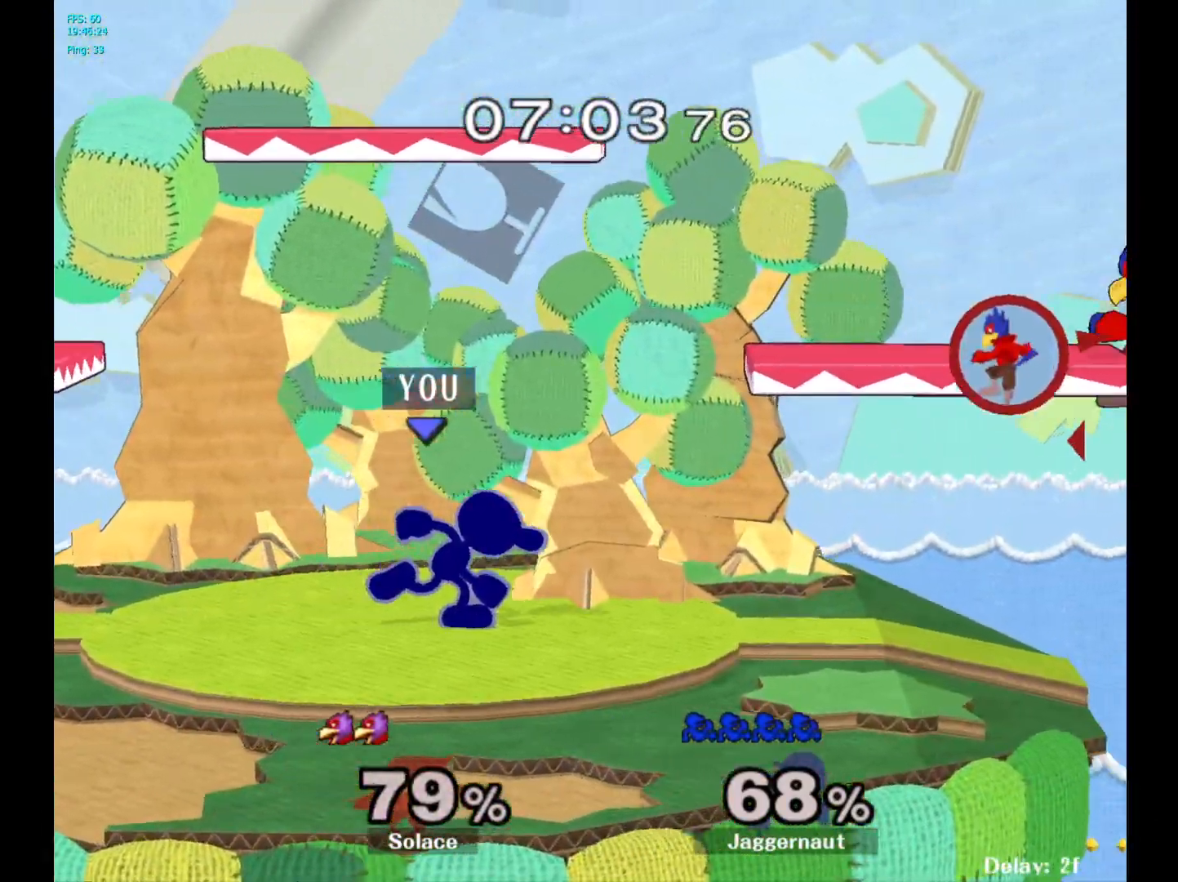
{"buttons": [], "left_stick": "right", "right_stick": "center", "events": [[100, "Y", "down"], [133, "Y", "up"], [133, "left_stick", "center"], [217, "A", "down"], [317, "left_stick", "right"], [333, "A", "up"]]}
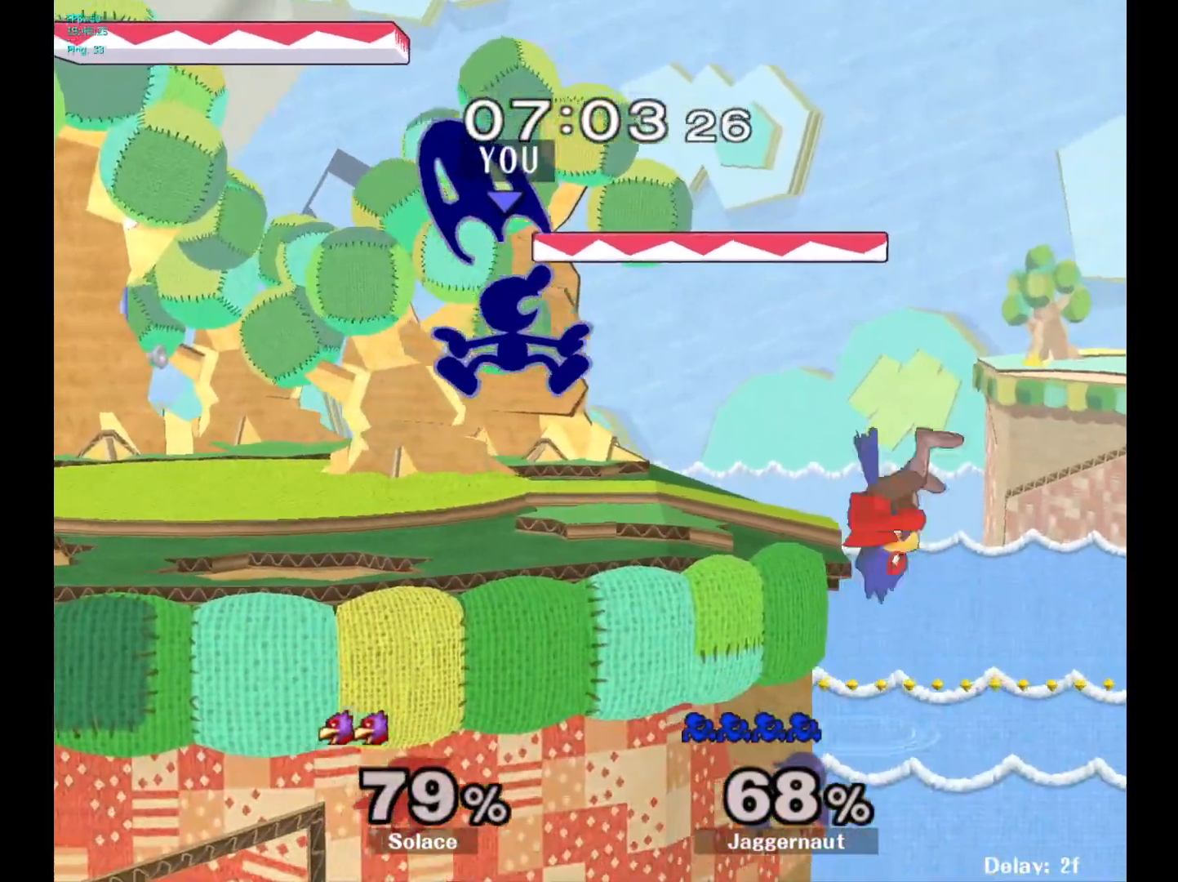
{"buttons": ["R1"], "left_stick": "center", "right_stick": "center", "events": [[50, "R1", "down"], [50, "left_stick", "down"], [200, "left_stick", "center"]]}
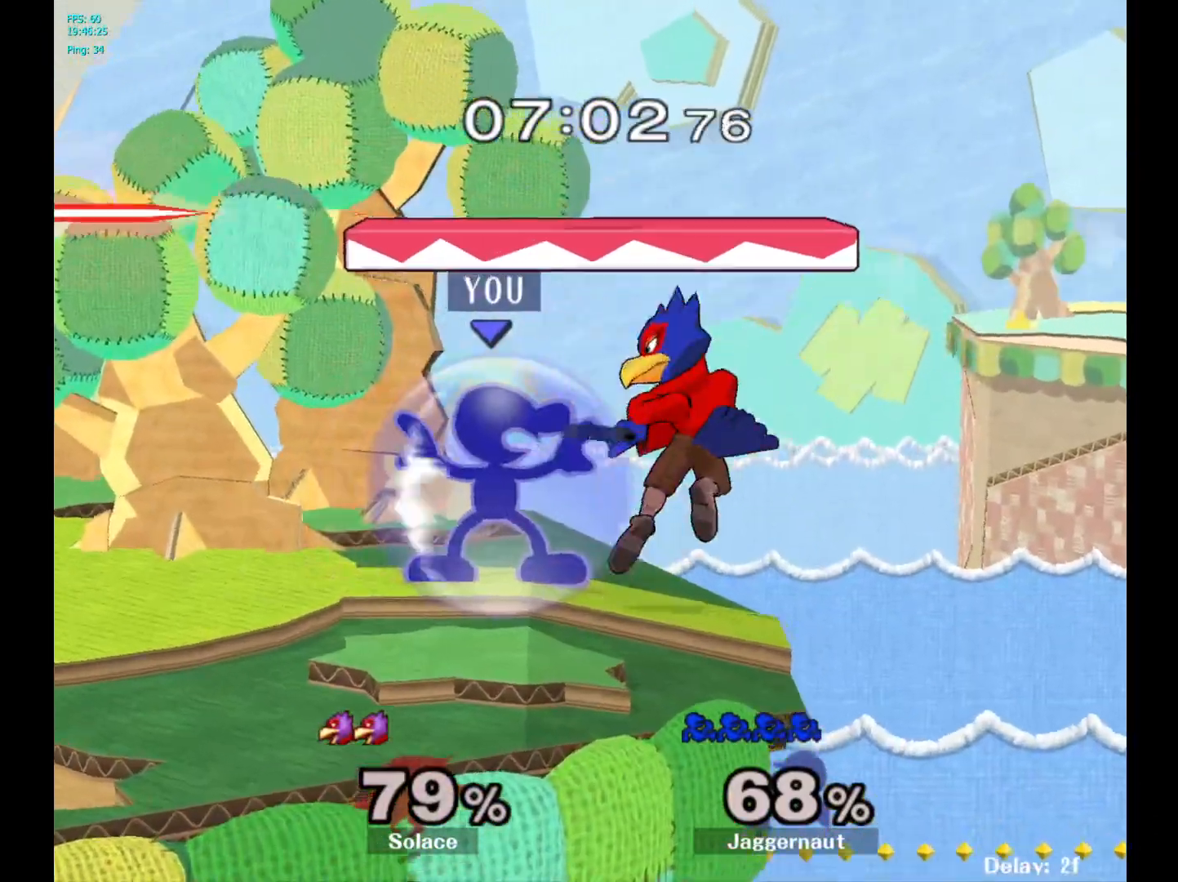
{"buttons": ["R1"], "left_stick": "center", "right_stick": "center", "events": [[167, "A", "down"], [300, "A", "up"]]}
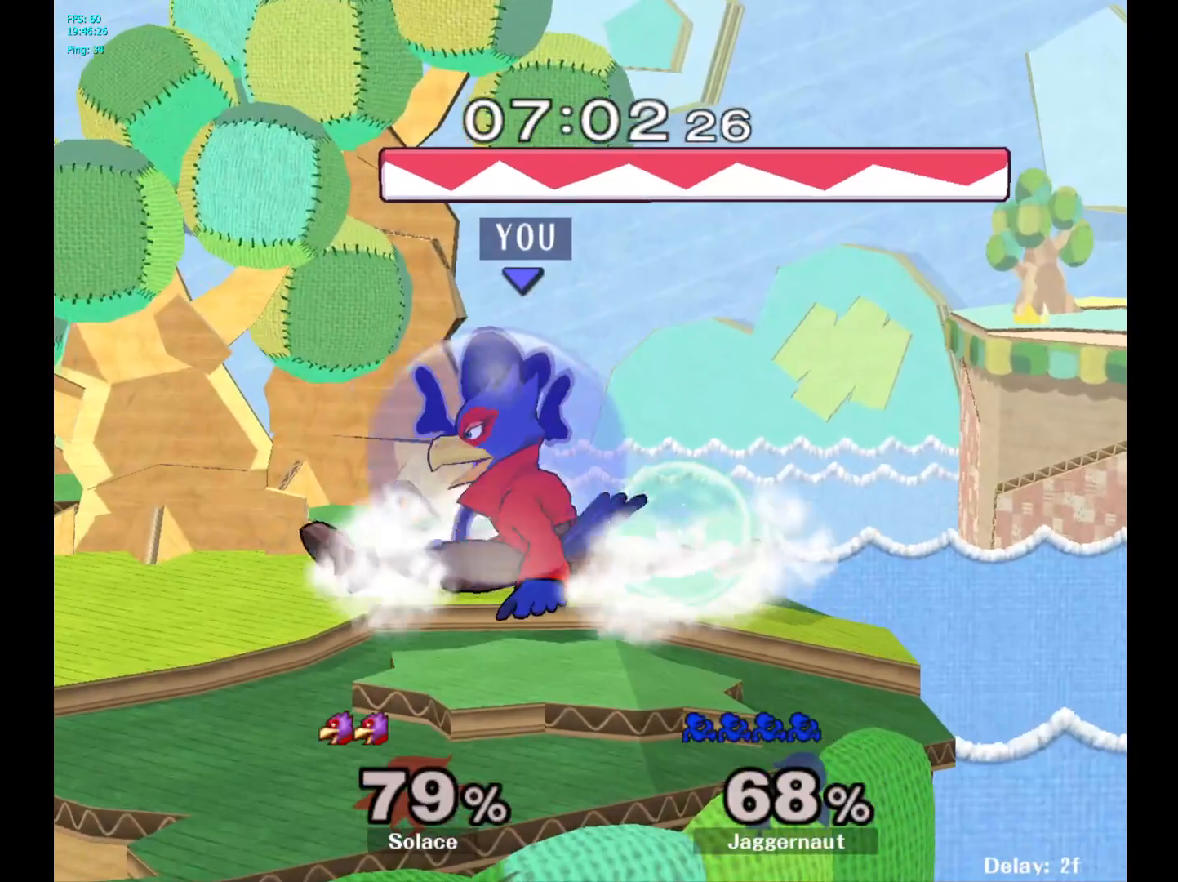
{"buttons": ["A"], "left_stick": "right", "right_stick": "center", "events": [[250, "R1", "up"], [350, "left_stick", "right"], [367, "Y", "down"], [400, "Y", "up"], [483, "A", "down"]]}
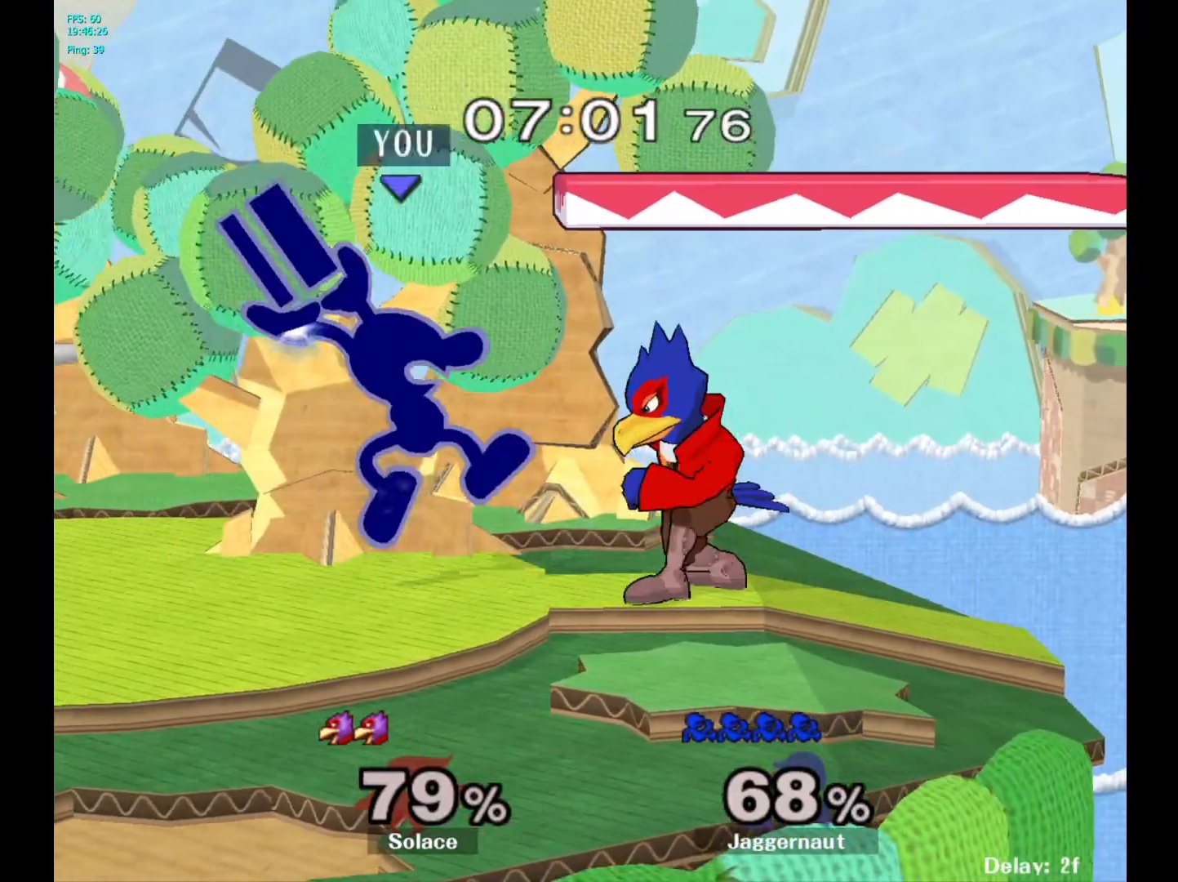
{"buttons": [], "left_stick": "center", "right_stick": "center", "events": [[83, "A", "up"], [150, "left_stick", "center"], [267, "left_stick", "down"], [300, "R1", "down"], [450, "R1", "up"], [450, "left_stick", "center"]]}
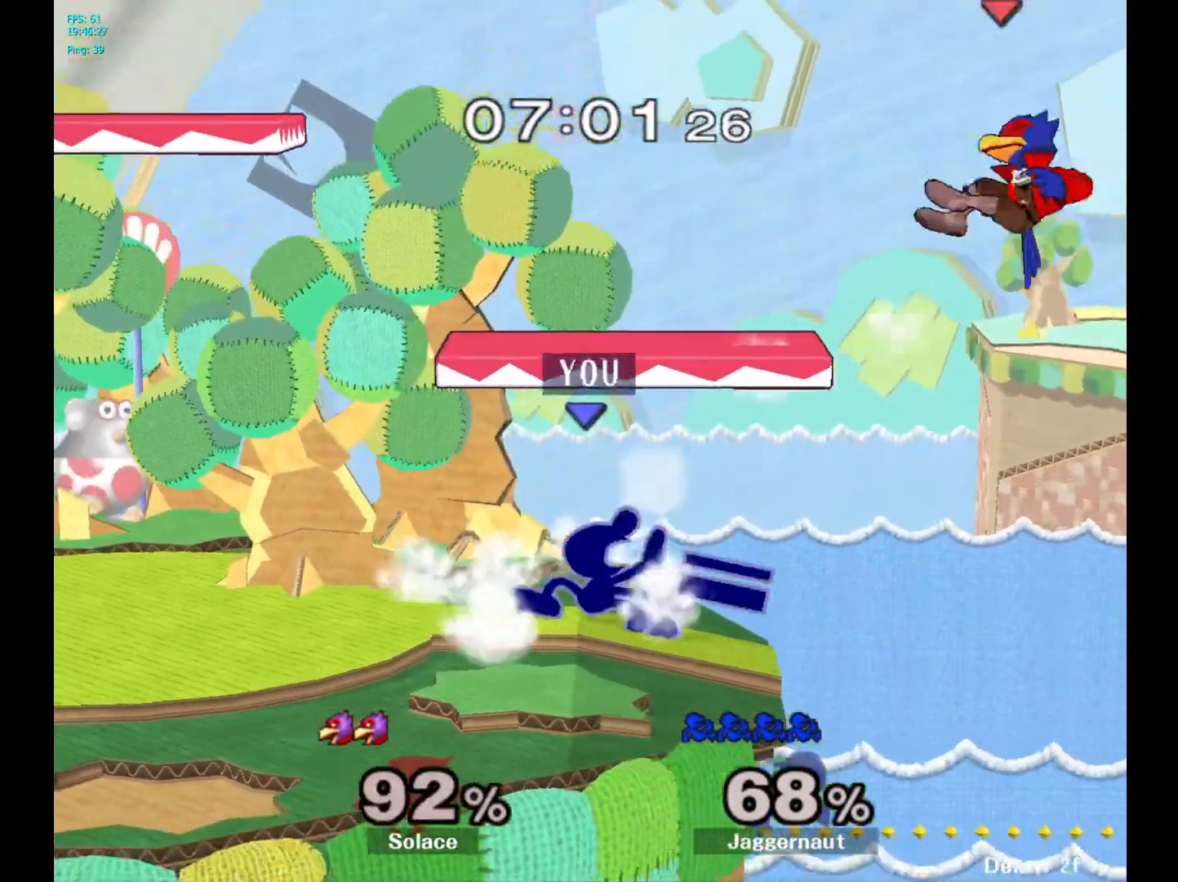
{"buttons": ["Y"], "left_stick": "center", "right_stick": "center", "events": [[217, "left_stick", "left"], [300, "left_stick", "center"], [417, "Y", "down"]]}
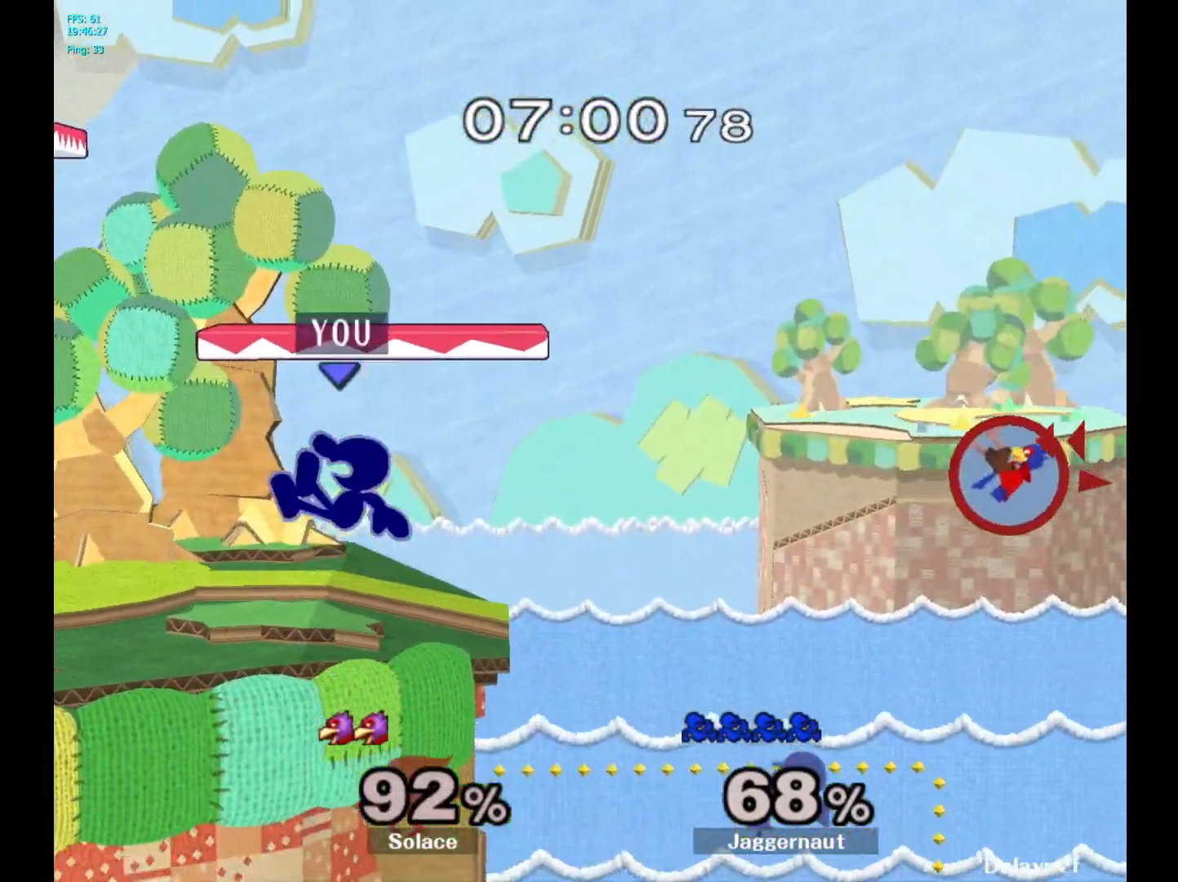
{"buttons": [], "left_stick": "left", "right_stick": "center", "events": [[150, "left_stick", "right"], [233, "R1", "down"], [233, "left_stick", "down-right"], [283, "Y", "up"], [350, "R1", "up"], [350, "left_stick", "center"], [483, "left_stick", "left"]]}
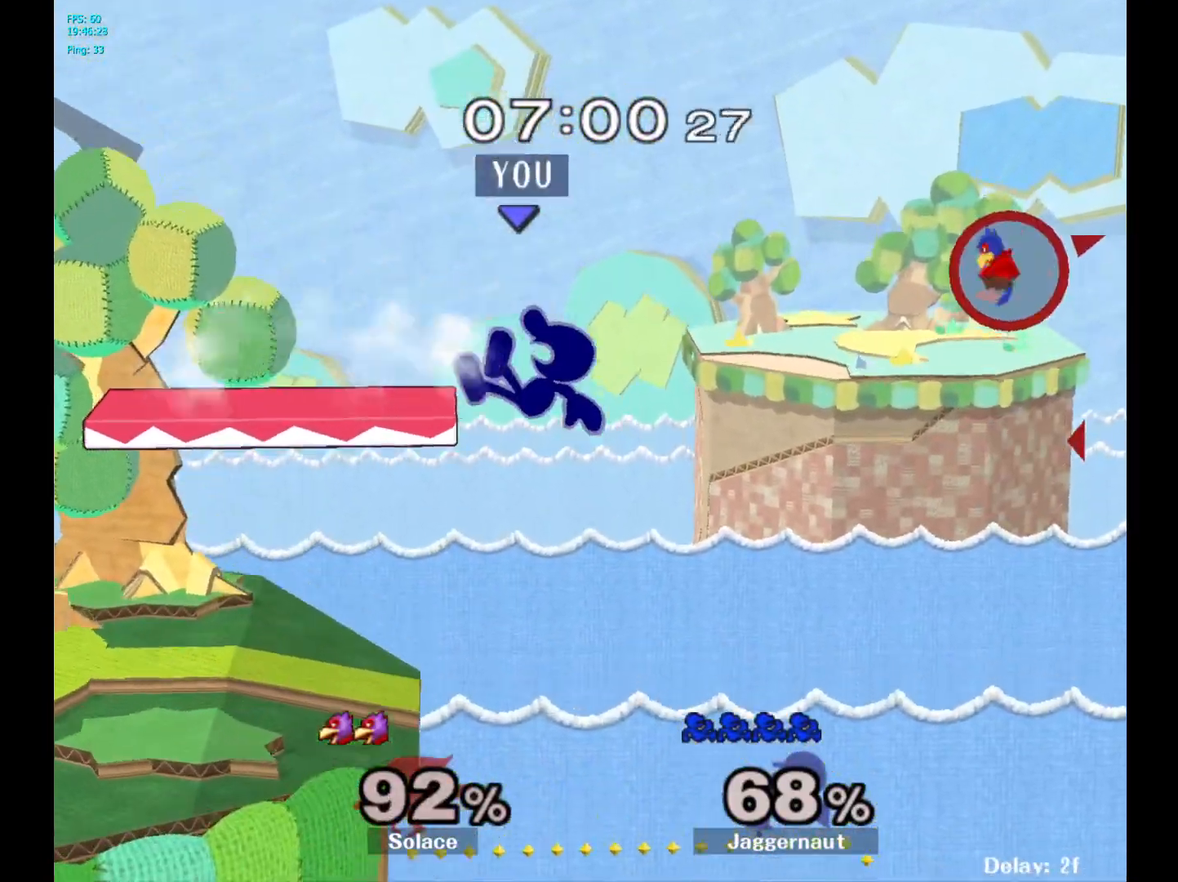
{"buttons": [], "left_stick": "center", "right_stick": "center", "events": [[467, "left_stick", "center"]]}
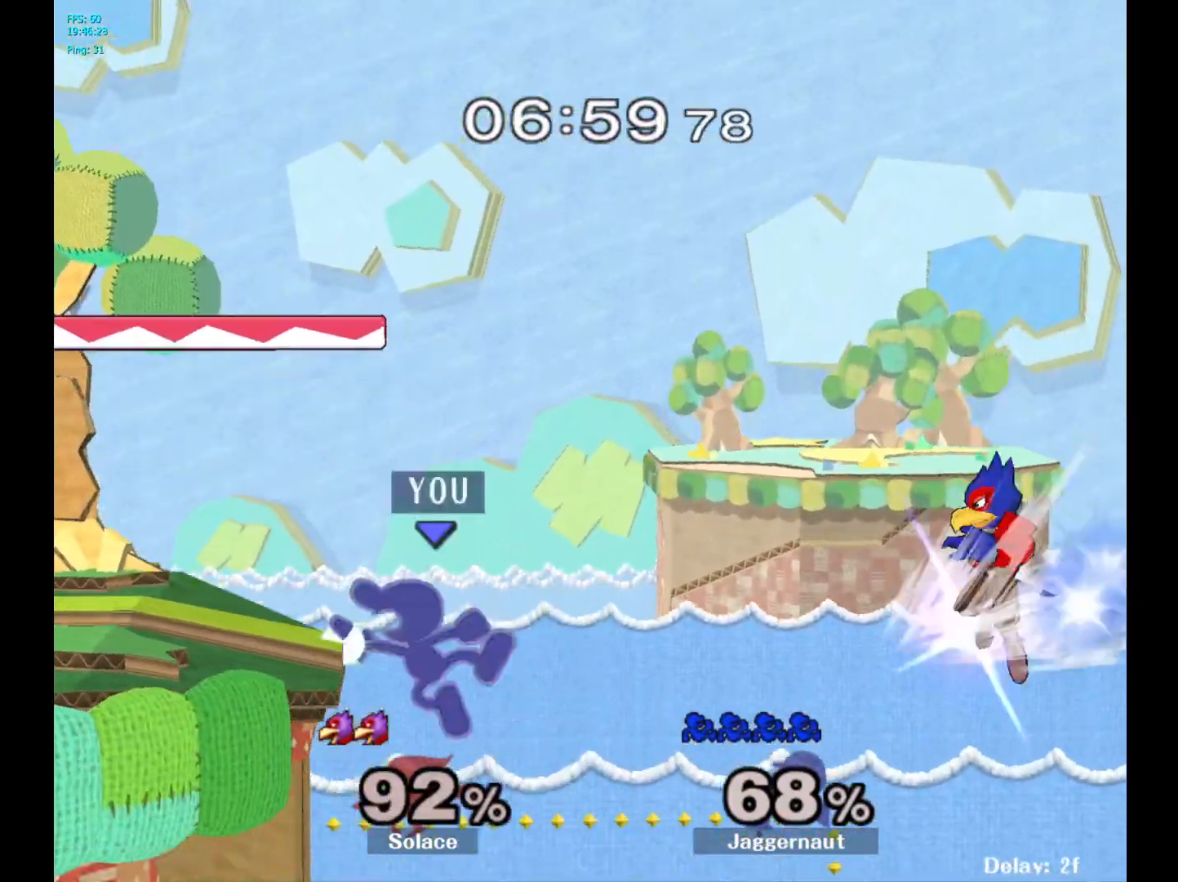
{"buttons": ["Y"], "left_stick": "left", "right_stick": "center", "events": [[383, "left_stick", "right"], [467, "left_stick", "left"], [500, "Y", "down"]]}
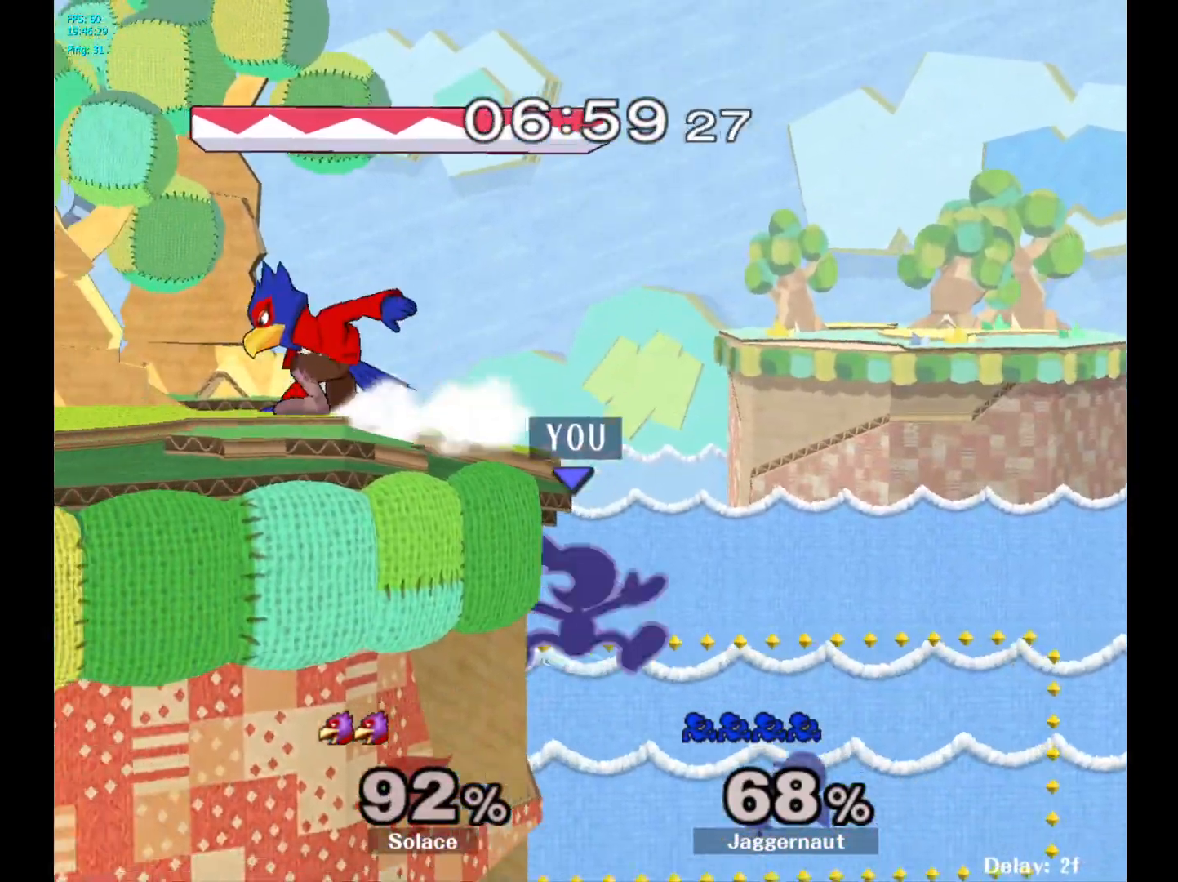
{"buttons": [], "left_stick": "down-left", "right_stick": "center", "events": [[50, "left_stick", "down-left"], [83, "A", "down"], [167, "Y", "up"], [250, "A", "up"]]}
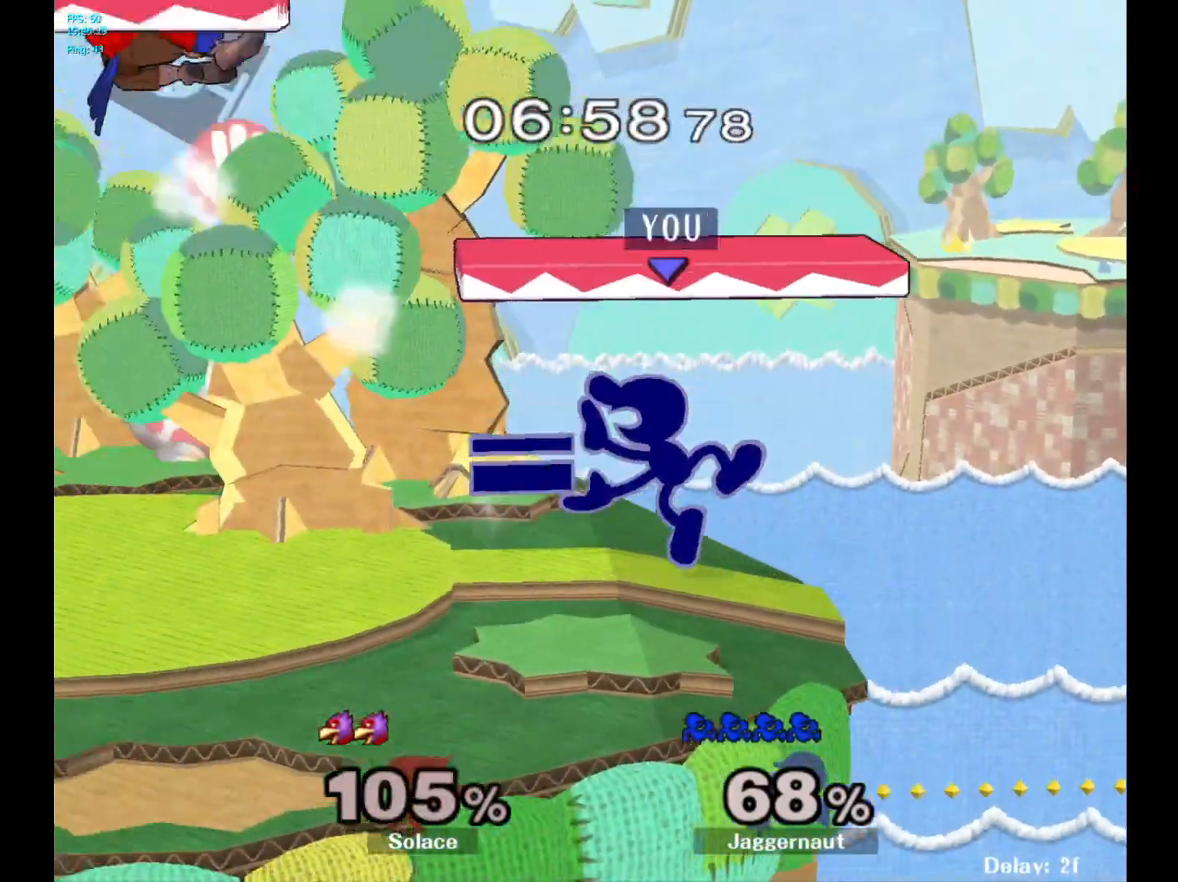
{"buttons": [], "left_stick": "left", "right_stick": "center", "events": [[17, "R1", "down"], [167, "left_stick", "center"], [183, "R1", "up"], [367, "left_stick", "left"]]}
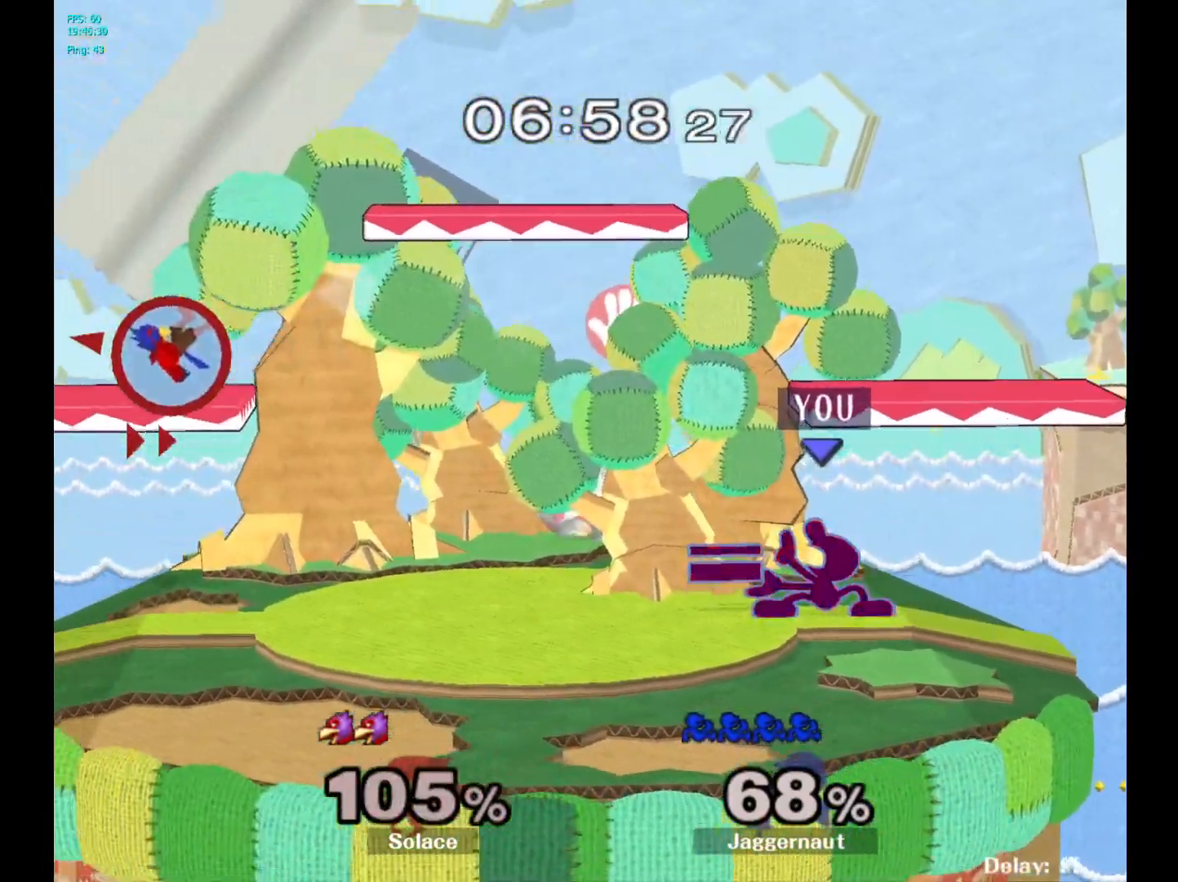
{"buttons": [], "left_stick": "left", "right_stick": "center", "events": [[150, "left_stick", "center"], [250, "left_stick", "left"]]}
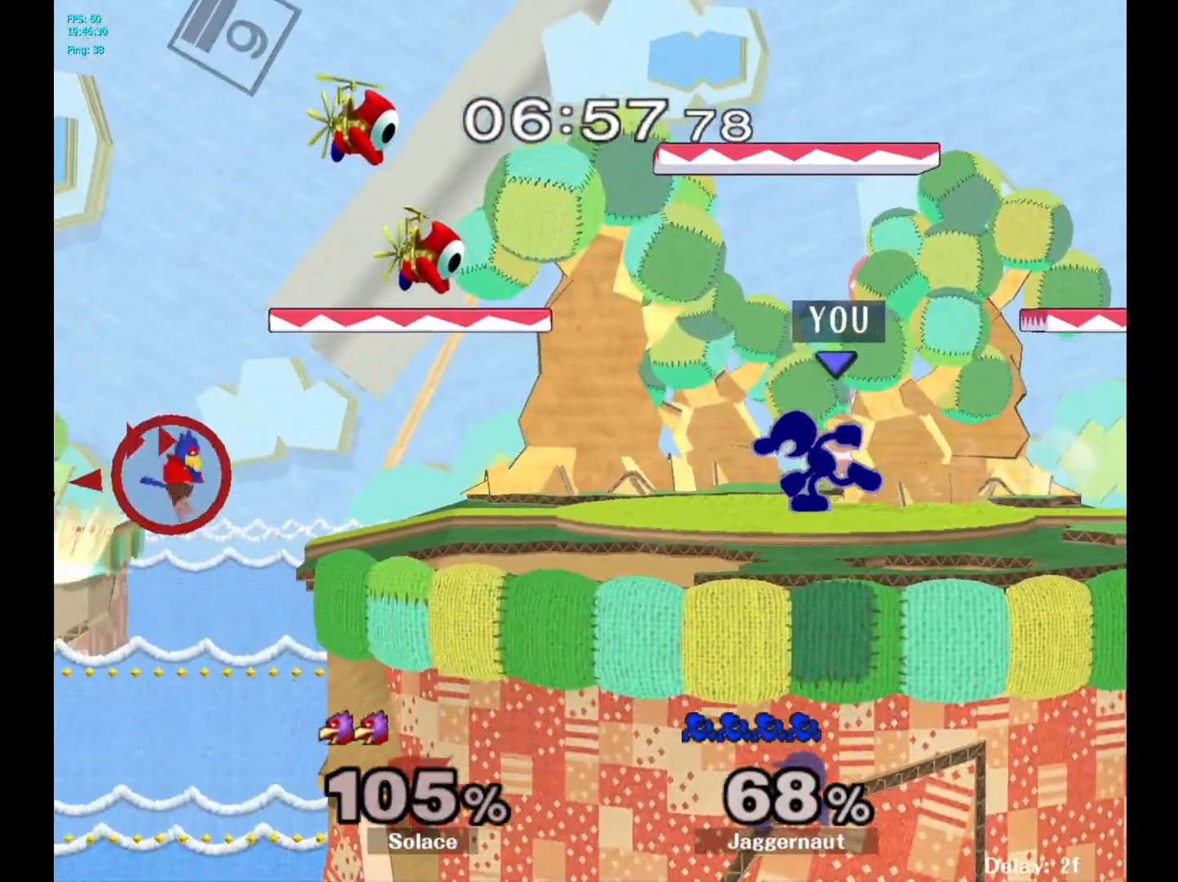
{"buttons": [], "left_stick": "center", "right_stick": "center", "events": [[67, "Y", "down"], [100, "Y", "up"], [100, "left_stick", "center"], [217, "B", "down"], [300, "B", "up"], [367, "B", "down"], [467, "B", "up"]]}
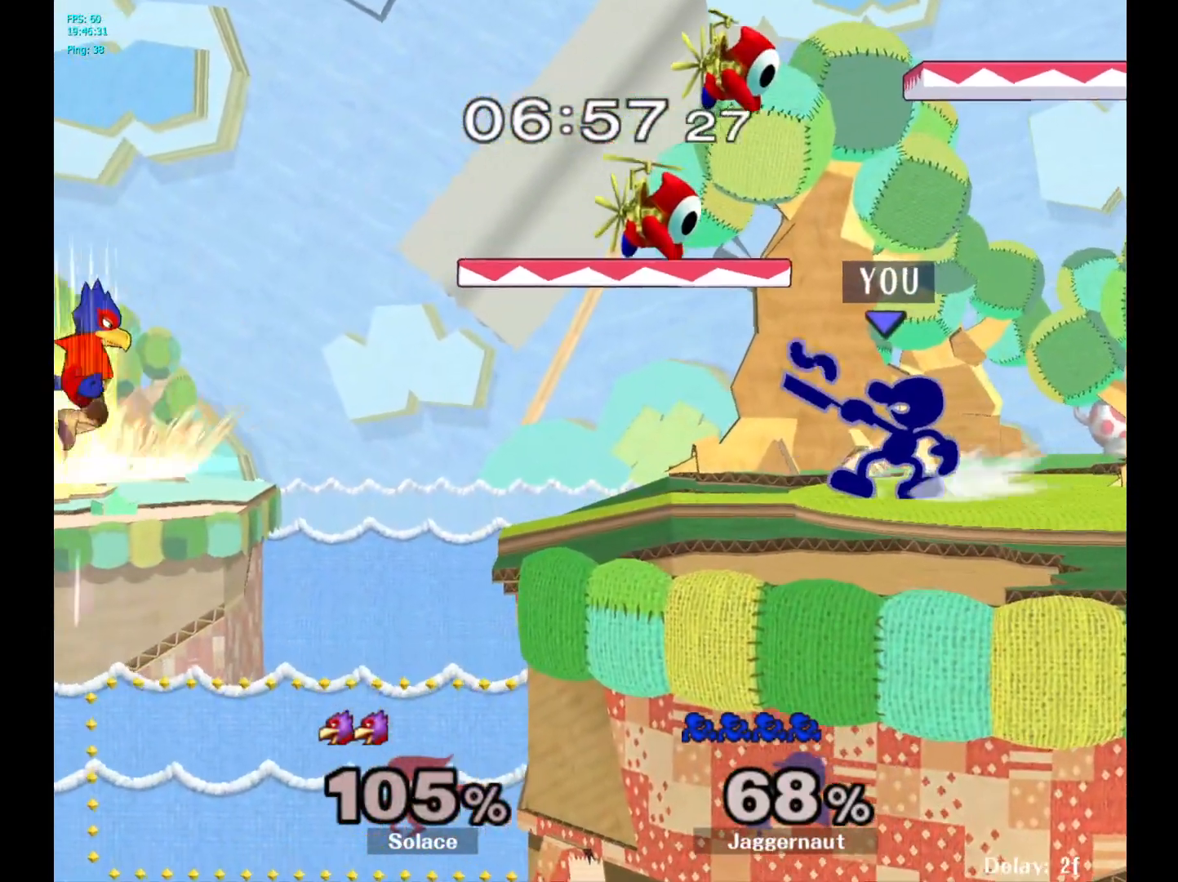
{"buttons": [], "left_stick": "center", "right_stick": "center", "events": [[17, "B", "down"], [83, "B", "up"]]}
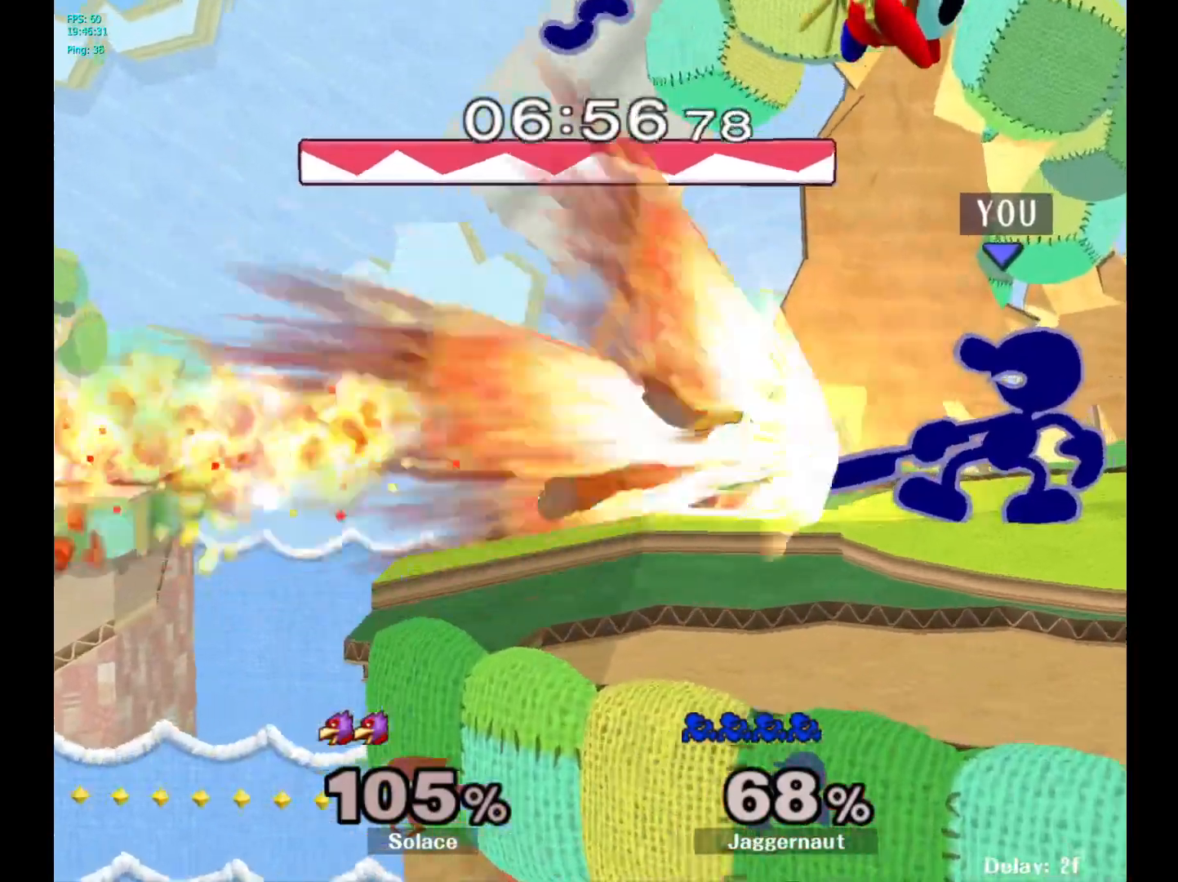
{"buttons": [], "left_stick": "center", "right_stick": "center", "events": [[200, "A", "down"], [317, "A", "up"]]}
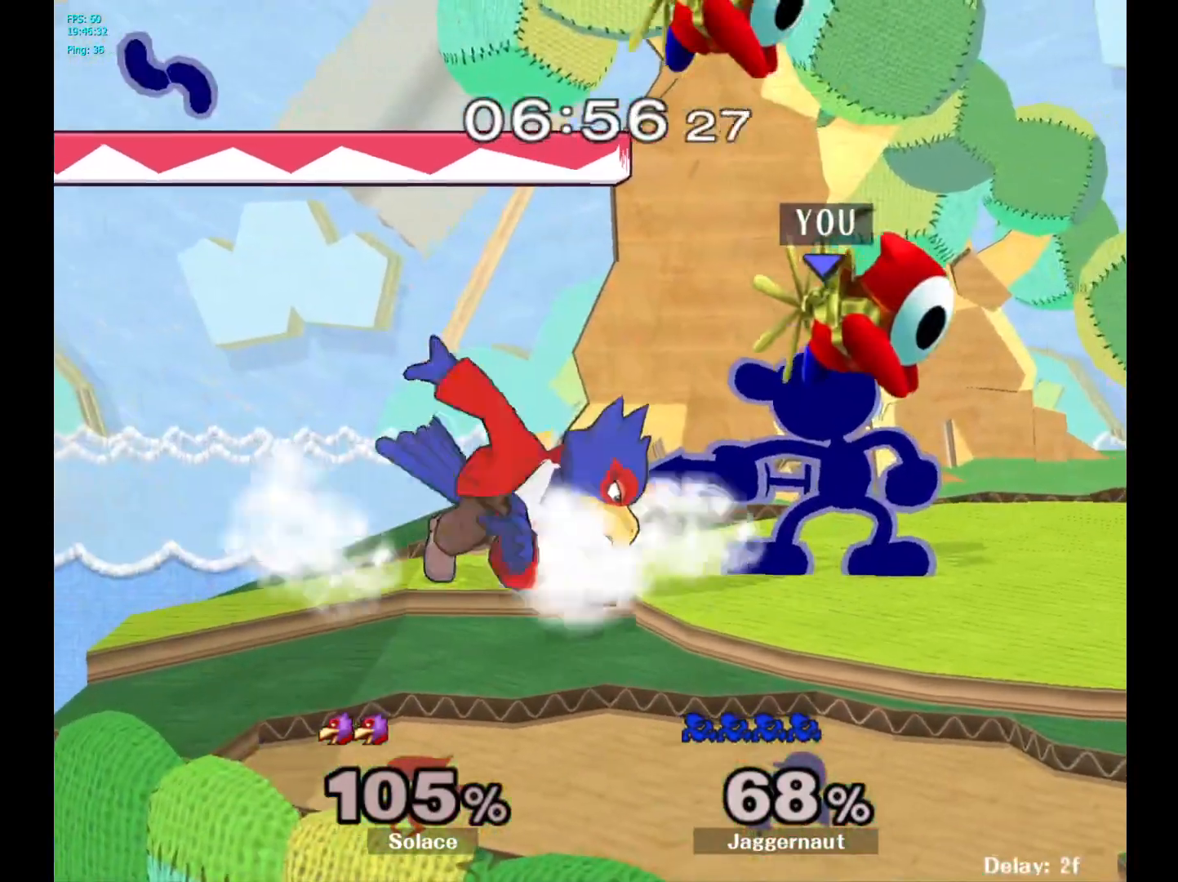
{"buttons": [], "left_stick": "center", "right_stick": "center", "events": [[83, "Z", "down"], [183, "Z", "up"]]}
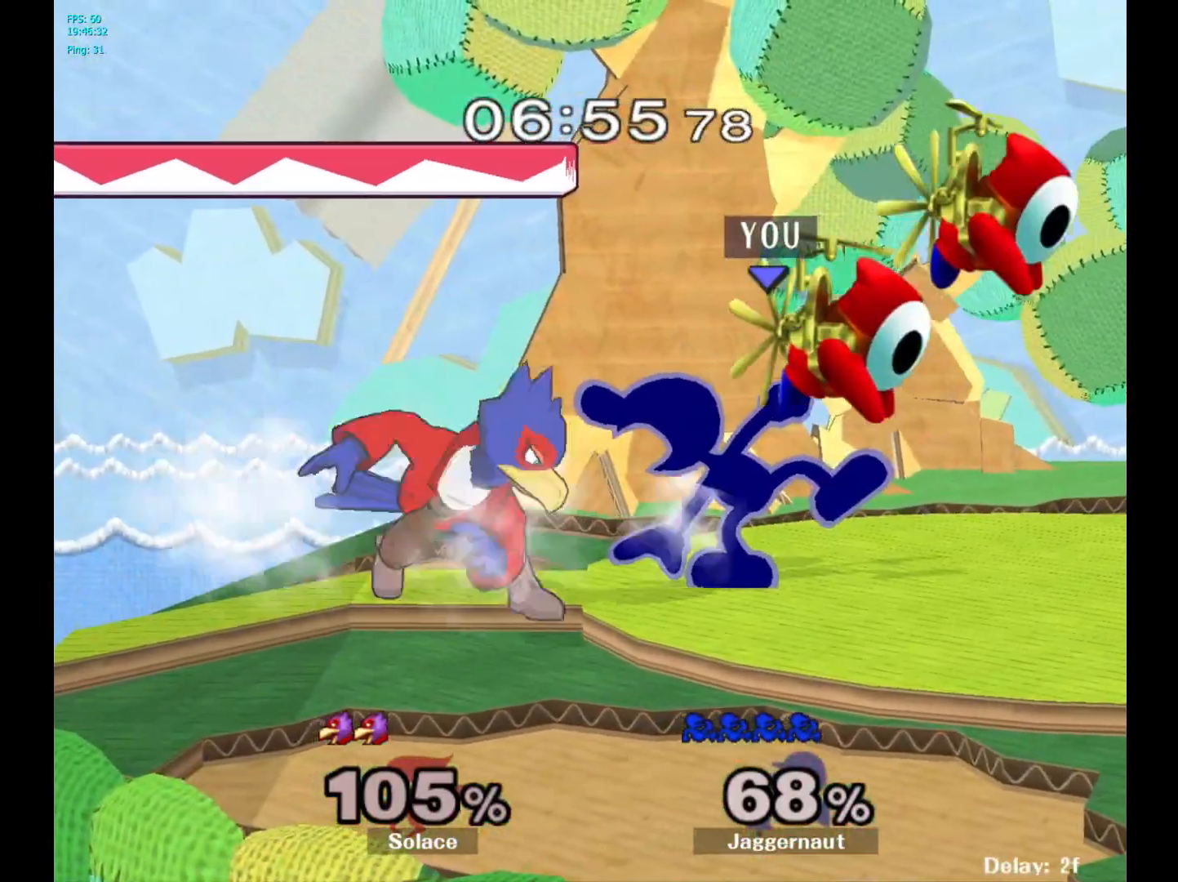
{"buttons": [], "left_stick": "center", "right_stick": "center", "events": [[150, "A", "down"], [250, "A", "up"]]}
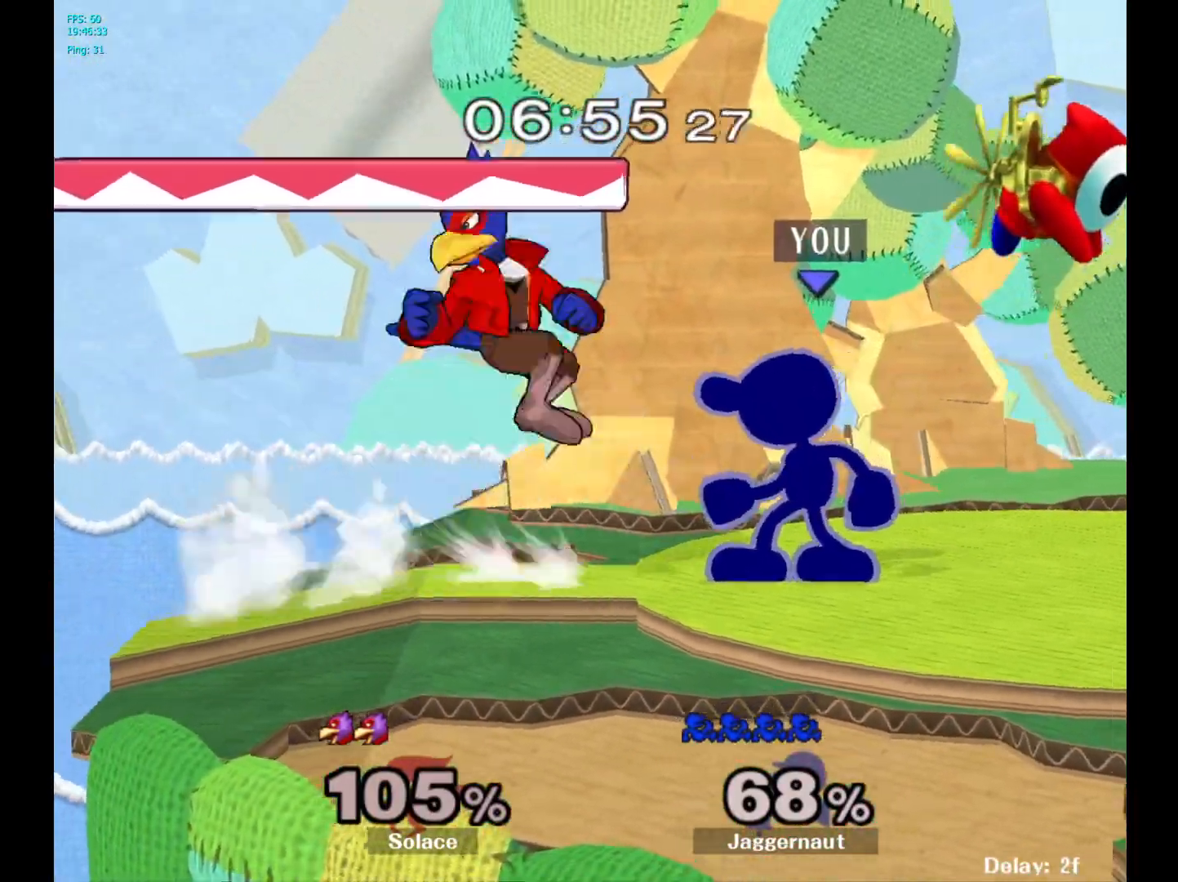
{"buttons": [], "left_stick": "center", "right_stick": "center", "events": [[17, "A", "down"], [33, "left_stick", "left"], [100, "A", "up"], [100, "left_stick", "center"]]}
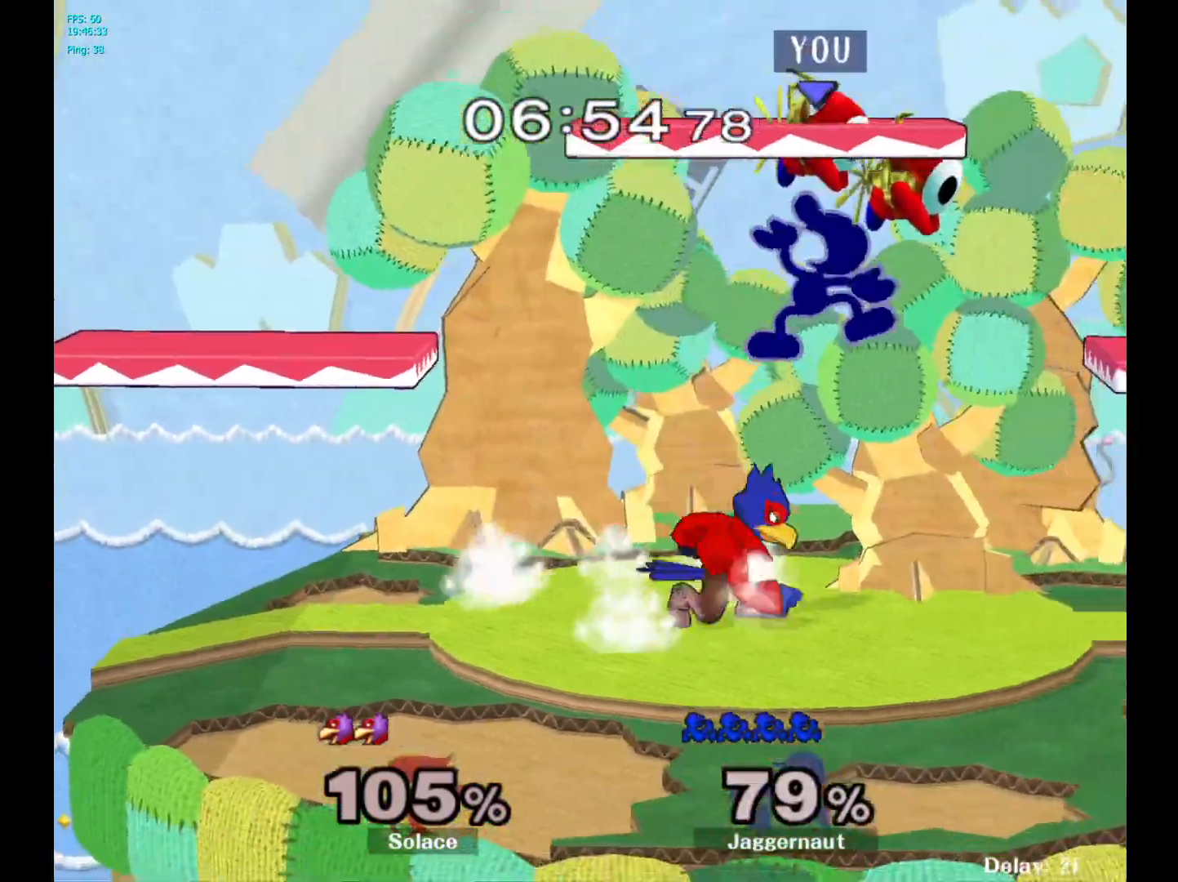
{"buttons": ["Y"], "left_stick": "up", "right_stick": "center", "events": [[233, "Y", "down"], [250, "left_stick", "up"], [333, "Y", "up"], [400, "Y", "down"]]}
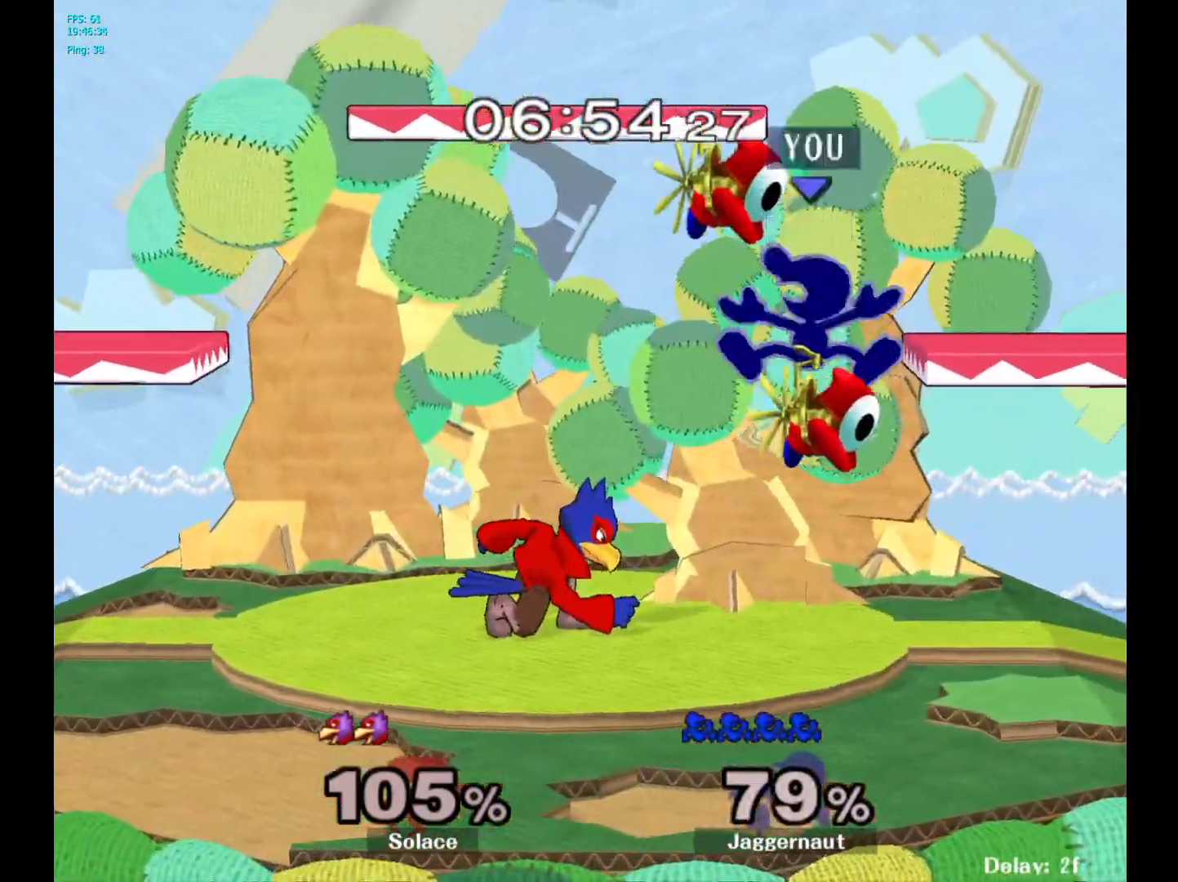
{"buttons": [], "left_stick": "down", "right_stick": "center", "events": [[33, "Y", "up"], [233, "left_stick", "center"], [383, "left_stick", "down"]]}
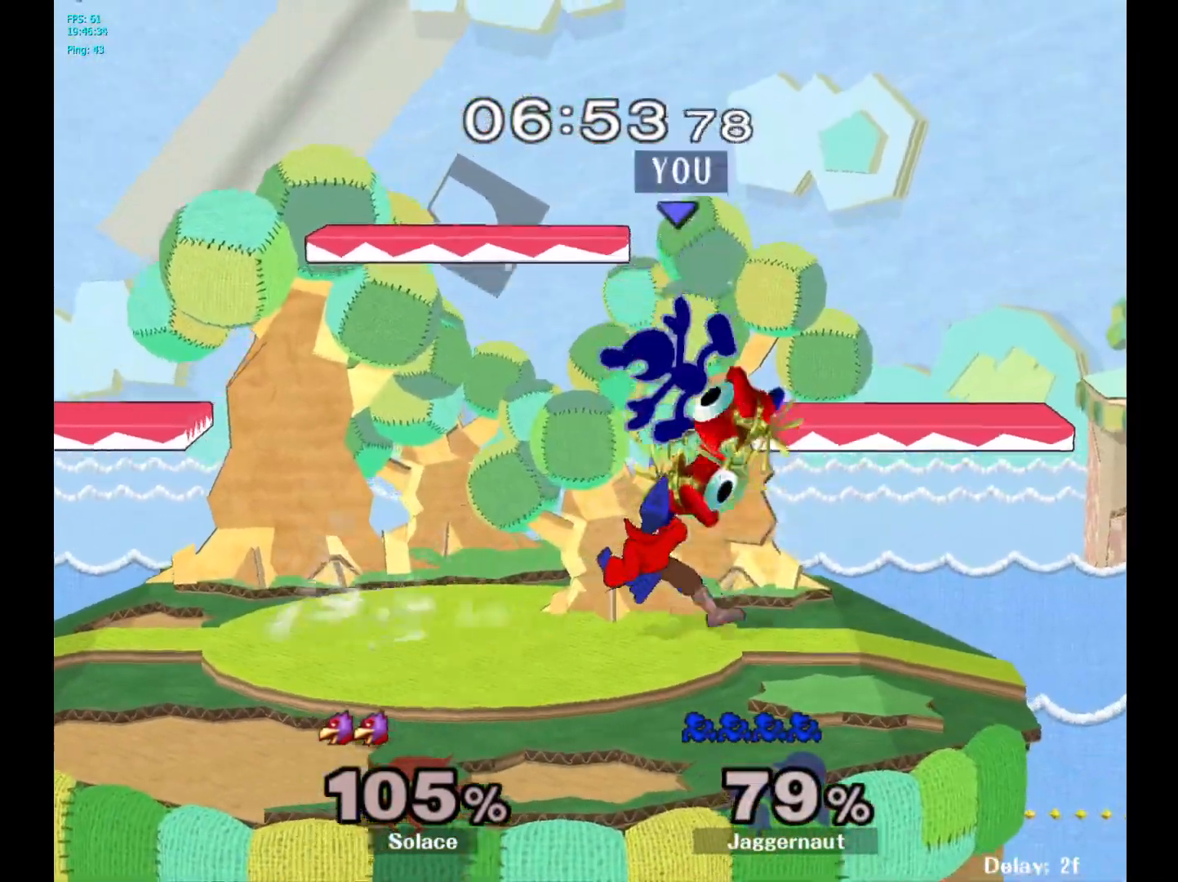
{"buttons": [], "left_stick": "center", "right_stick": "center", "events": [[117, "left_stick", "left"], [283, "left_stick", "center"]]}
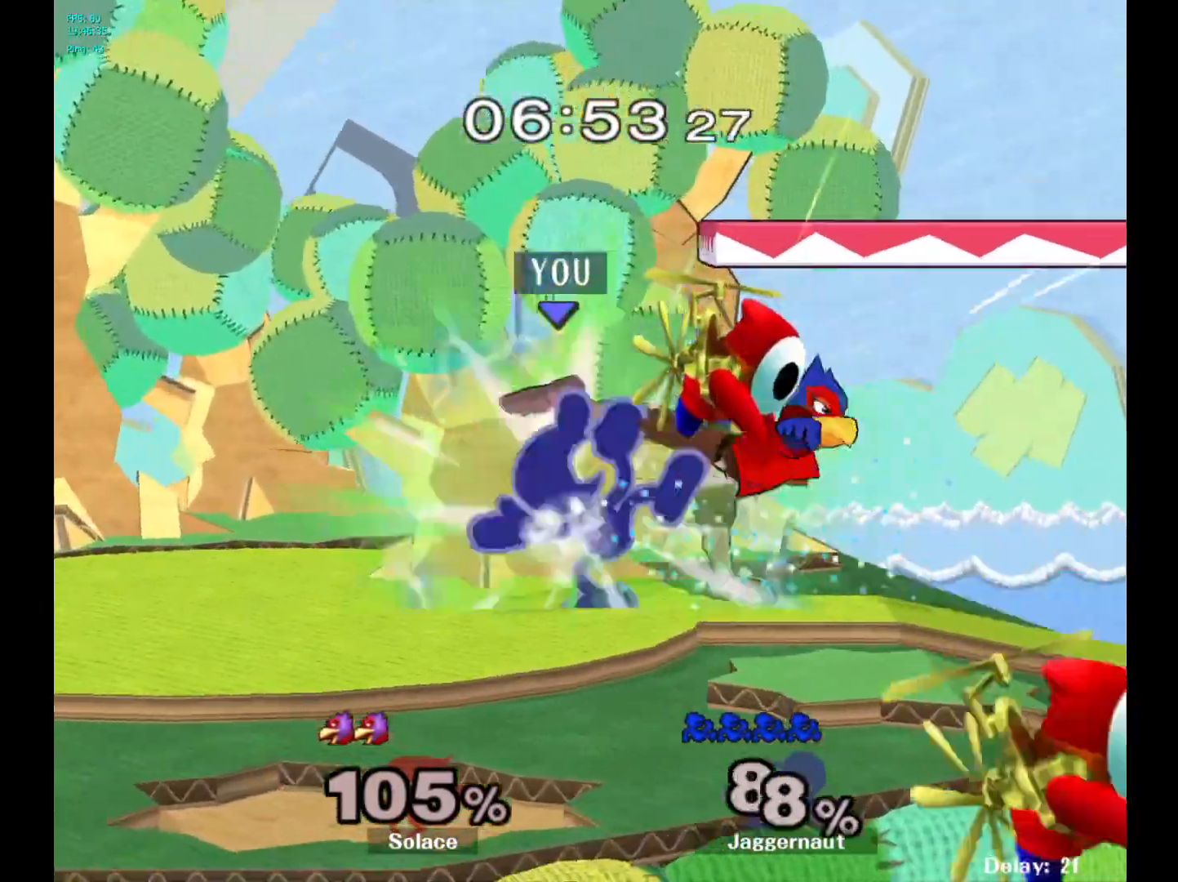
{"buttons": [], "left_stick": "center", "right_stick": "center", "events": [[17, "left_stick", "left"], [233, "left_stick", "center"]]}
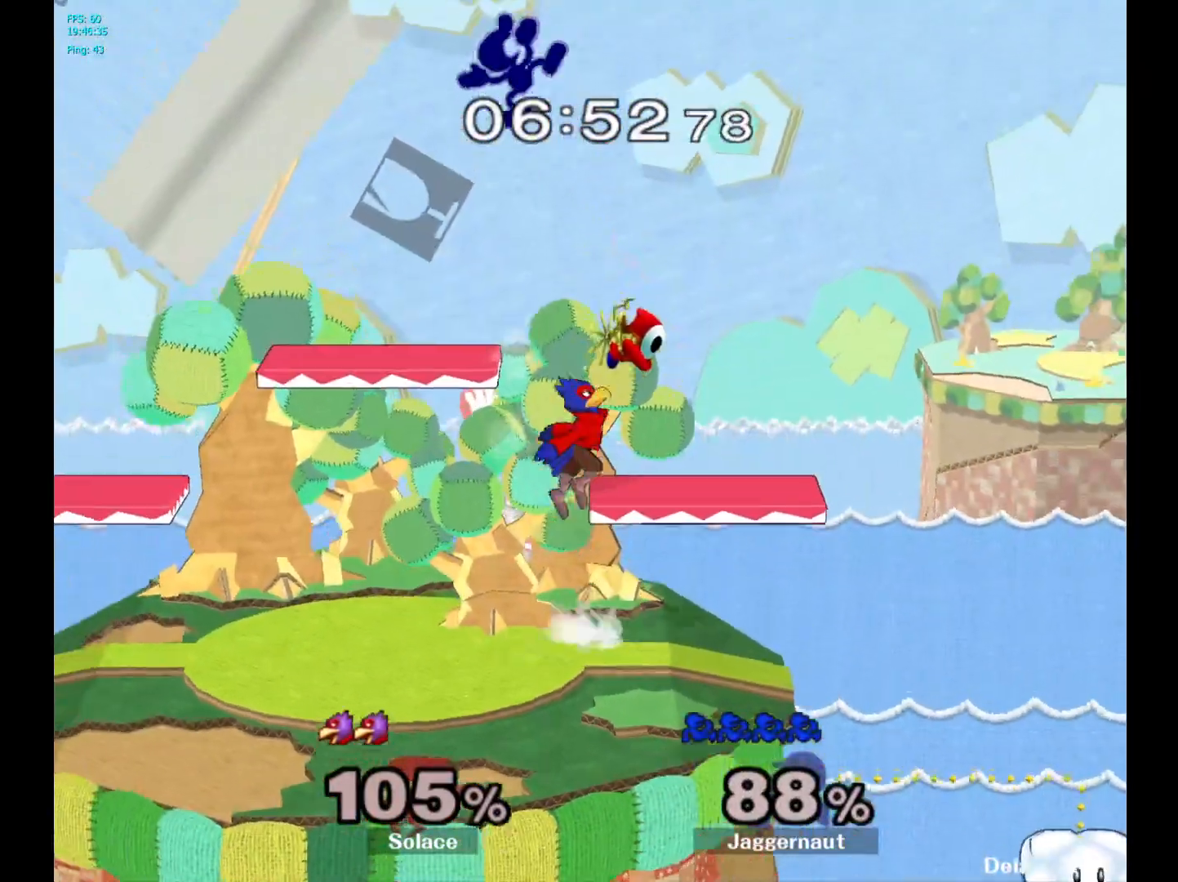
{"buttons": [], "left_stick": "up", "right_stick": "center", "events": [[167, "Y", "down"], [267, "Y", "up"], [300, "left_stick", "up"], [333, "Y", "down"], [450, "Y", "up"]]}
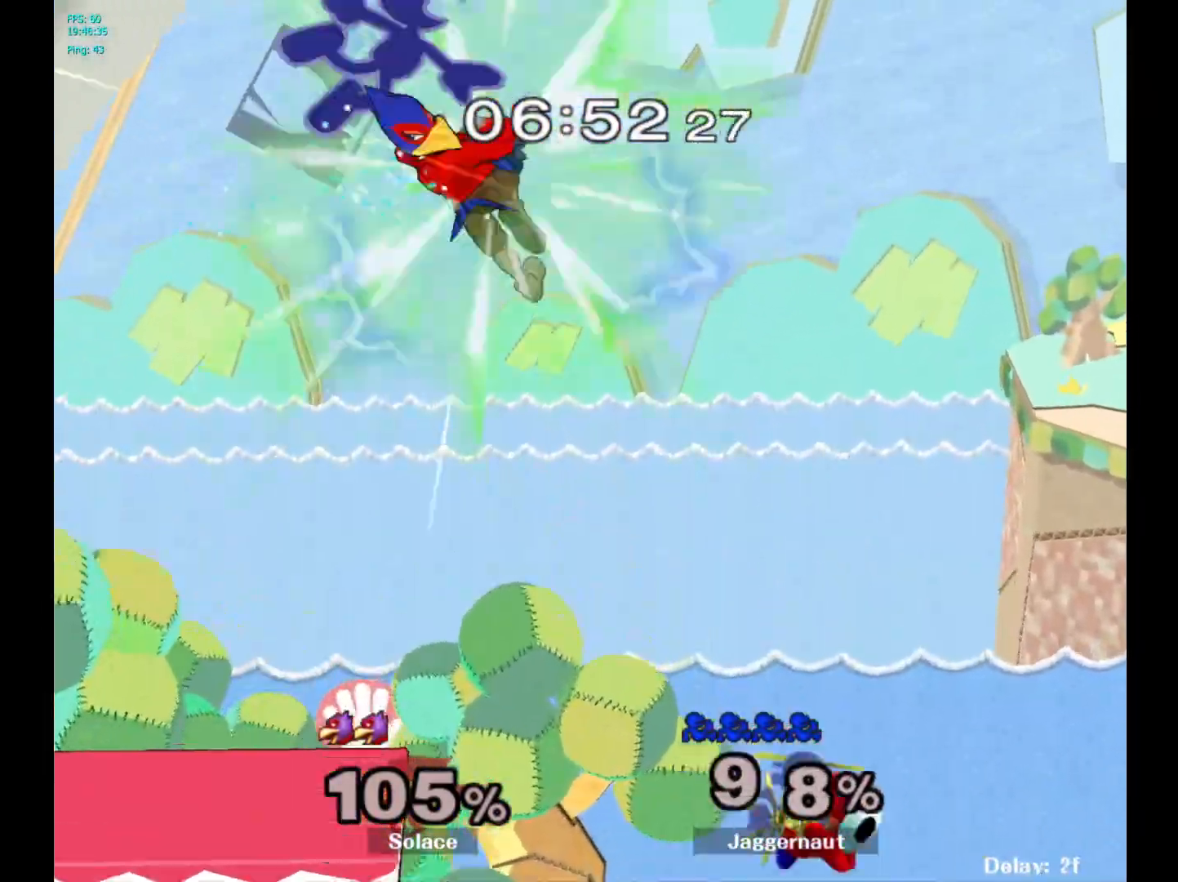
{"buttons": [], "left_stick": "left", "right_stick": "center", "events": [[17, "Y", "down"], [67, "left_stick", "up-left"], [133, "Y", "up"], [233, "left_stick", "left"], [300, "R1", "down"], [467, "R1", "up"]]}
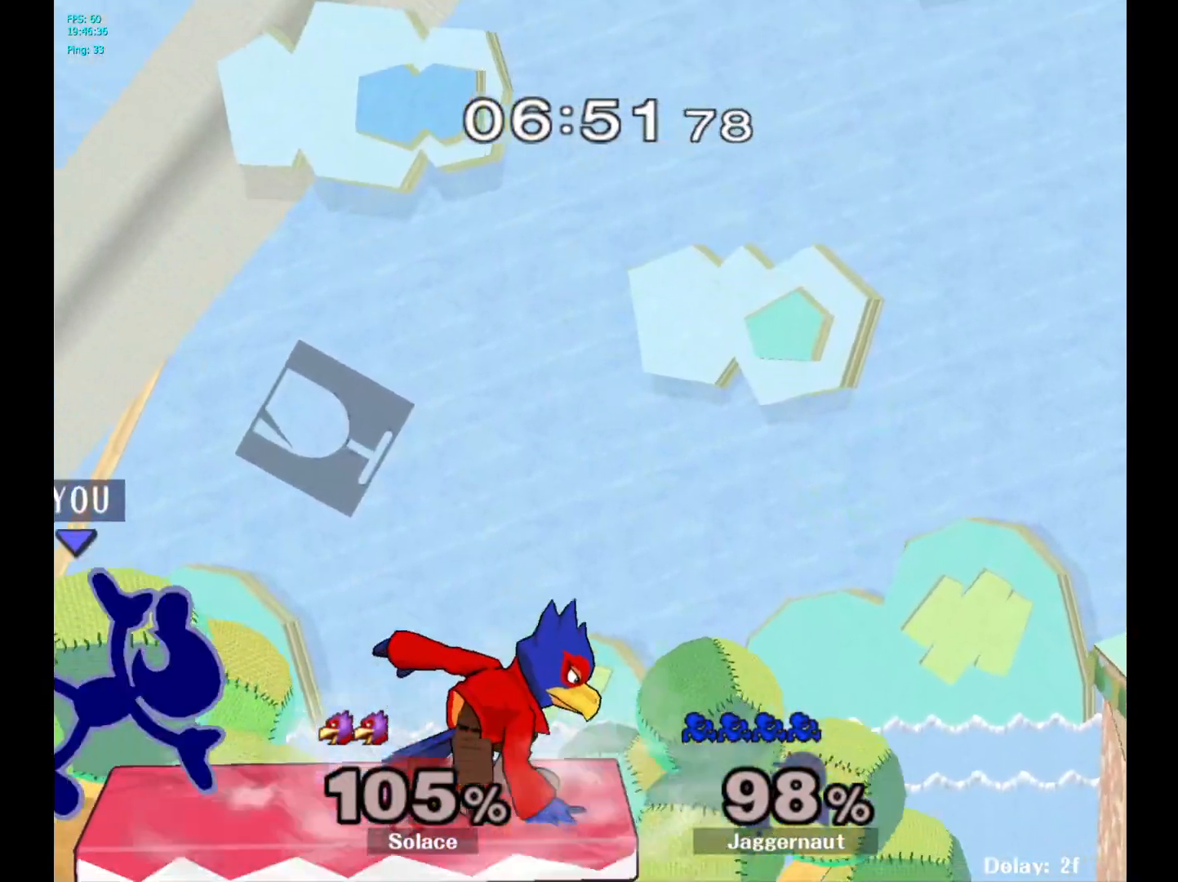
{"buttons": ["R1"], "left_stick": "center", "right_stick": "center", "events": [[217, "left_stick", "center"], [267, "R1", "down"]]}
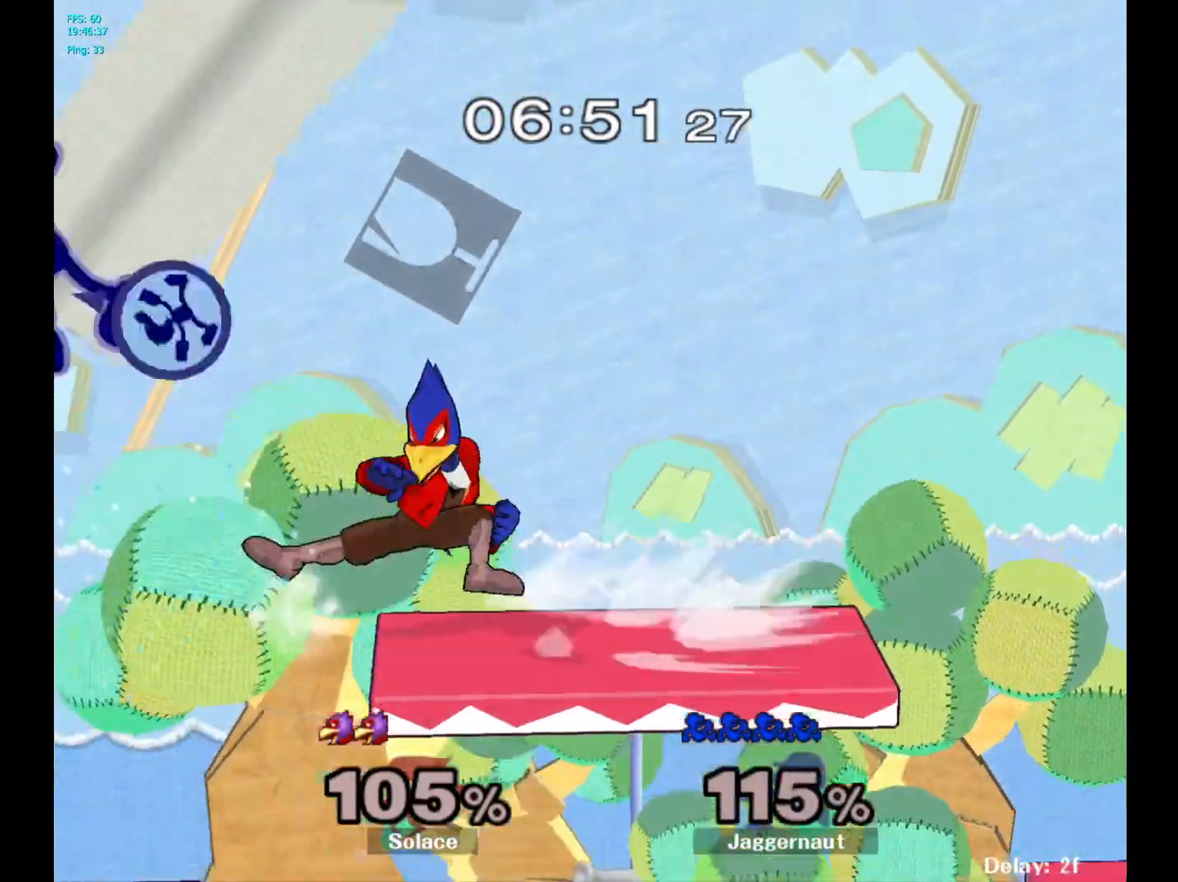
{"buttons": [], "left_stick": "right", "right_stick": "center", "events": [[133, "left_stick", "right"], [217, "R1", "up"]]}
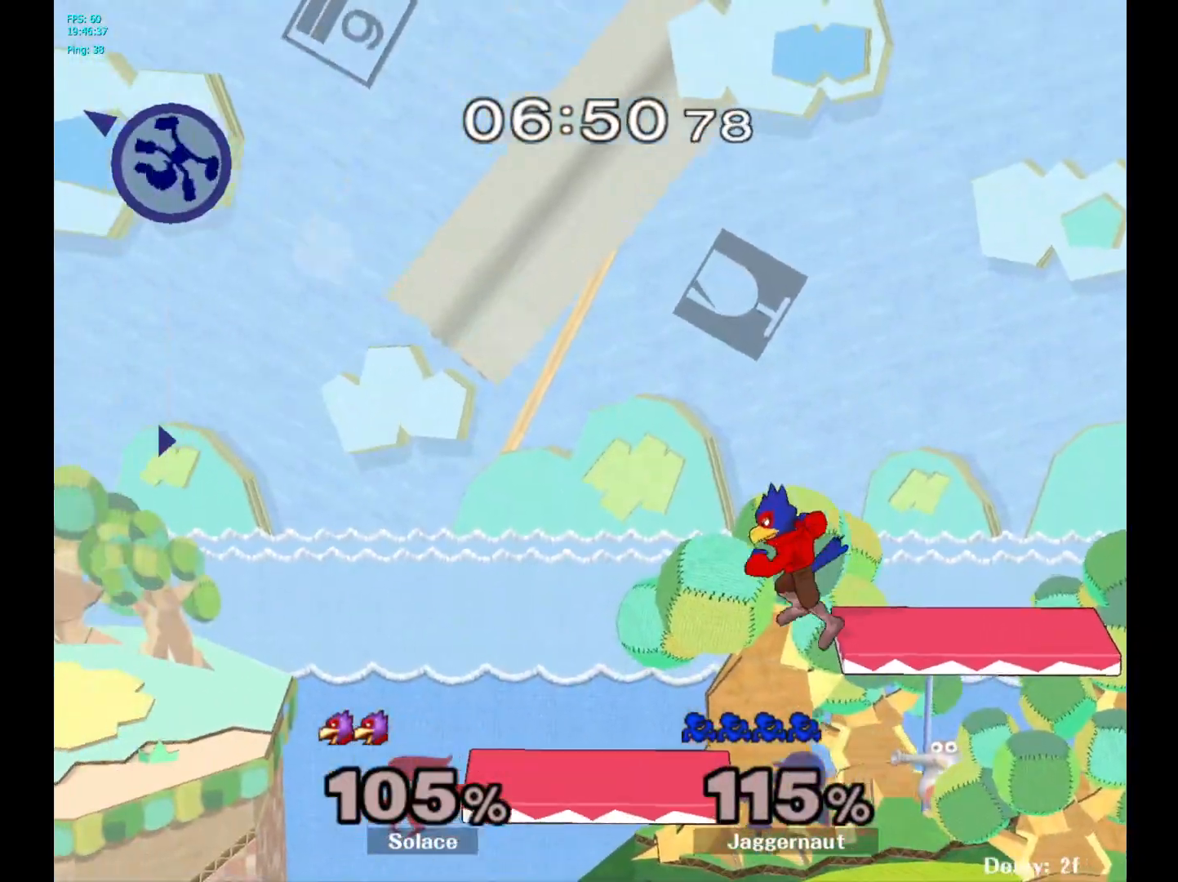
{"buttons": [], "left_stick": "center", "right_stick": "center", "events": [[117, "left_stick", "center"]]}
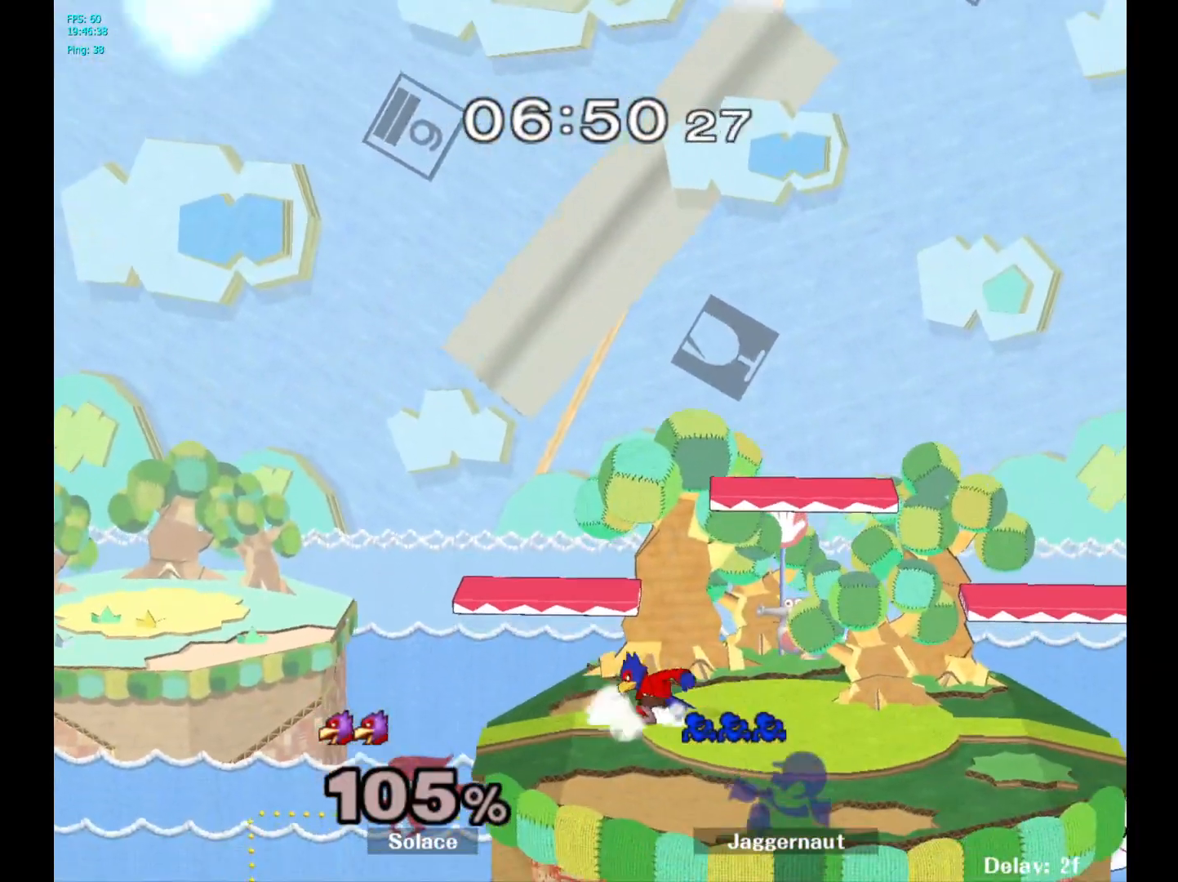
{"buttons": [], "left_stick": "center", "right_stick": "center", "events": []}
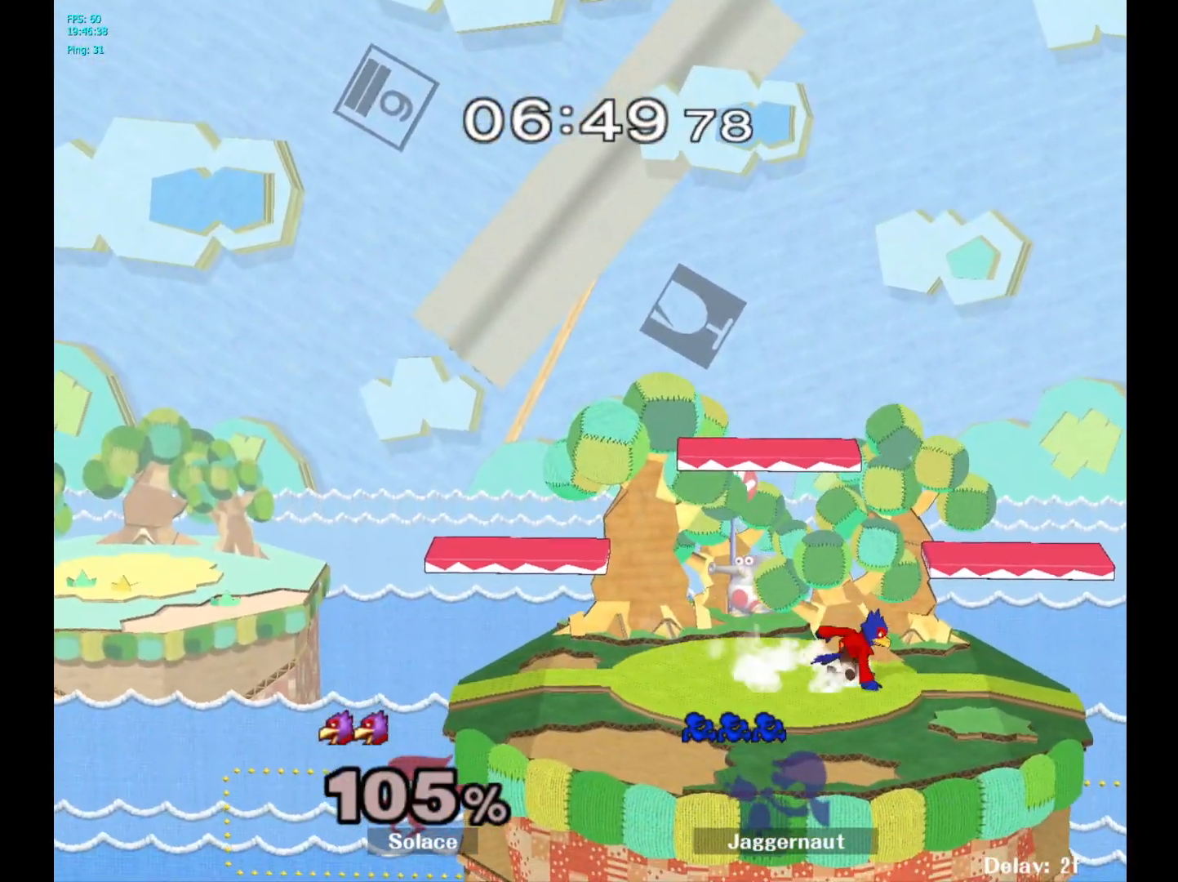
{"buttons": [], "left_stick": "right", "right_stick": "center", "events": [[250, "left_stick", "right"]]}